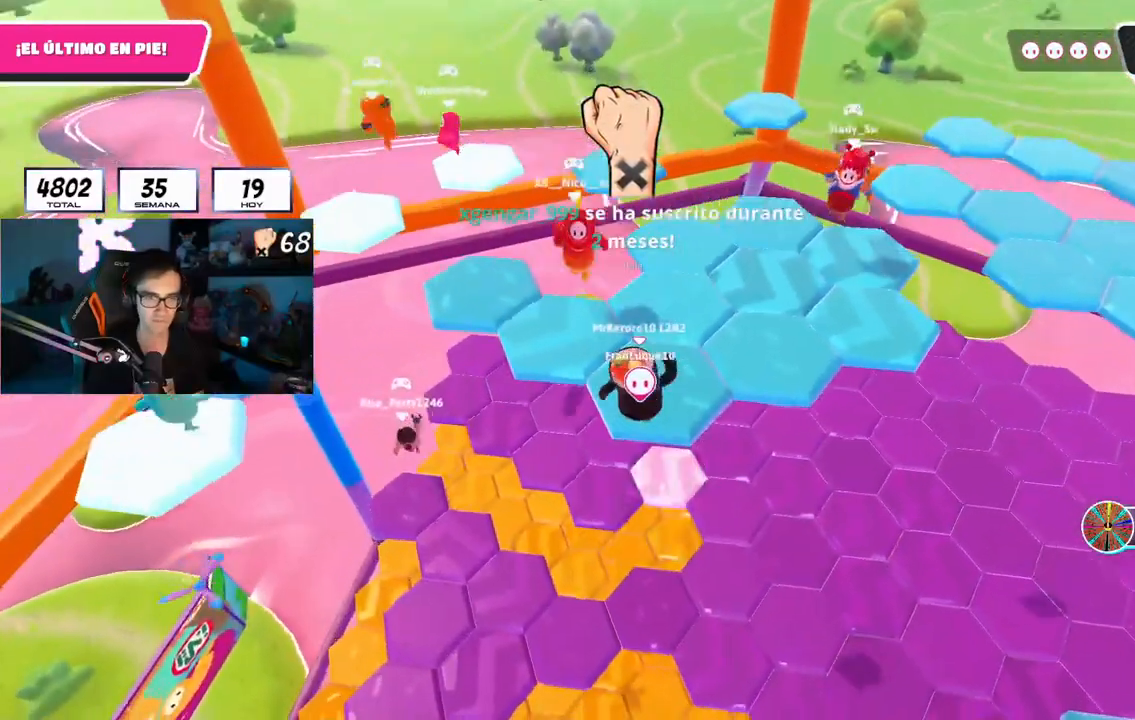
Gameplay with a controller (PlayStation layout); each line is a JSON object with the inputs held at the frame after it. "events" lists button and stick changes between this image and that frame as [ms after this image, input, new state], when the widget could be followed in between. Not read: R1.
{"buttons": [], "left_stick": "up", "right_stick": "down-right", "events": [[67, "SQUARE", "up"], [200, "right_stick", "down-right"], [300, "left_stick", "up"]]}
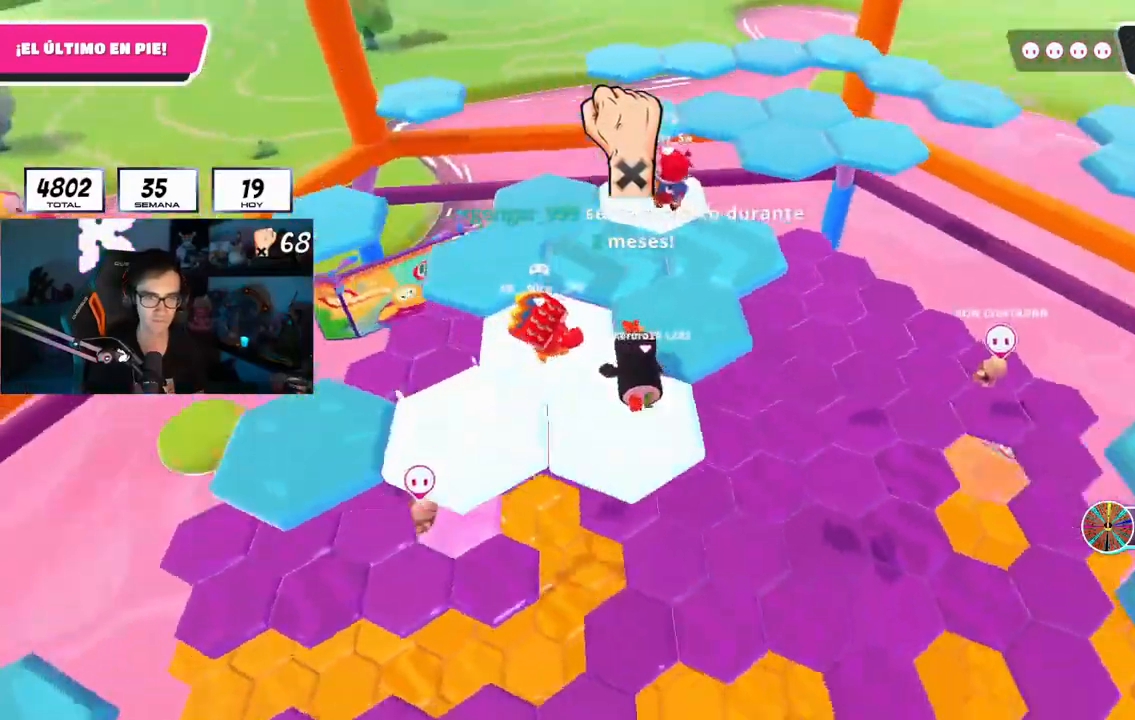
{"buttons": [], "left_stick": "up", "right_stick": "center", "events": [[184, "right_stick", "center"], [284, "CROSS", "down"], [401, "CROSS", "up"]]}
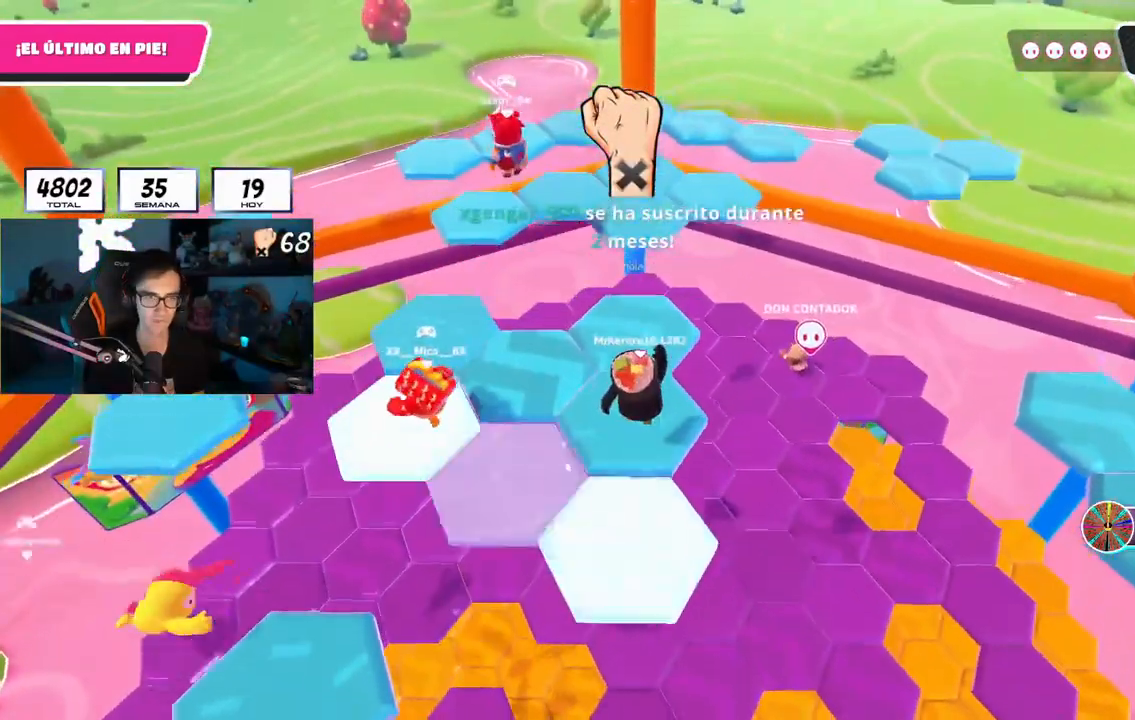
{"buttons": [], "left_stick": "up", "right_stick": "down", "events": [[417, "right_stick", "down"]]}
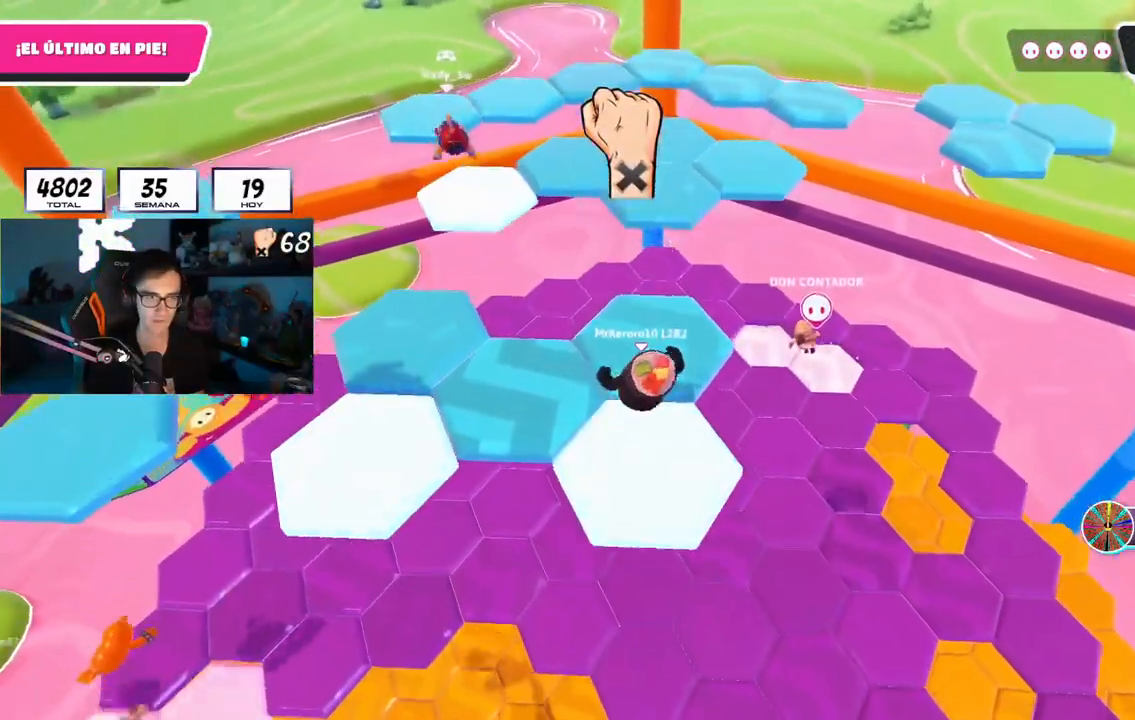
{"buttons": ["CROSS"], "left_stick": "up", "right_stick": "center", "events": [[201, "right_stick", "center"], [434, "CROSS", "down"]]}
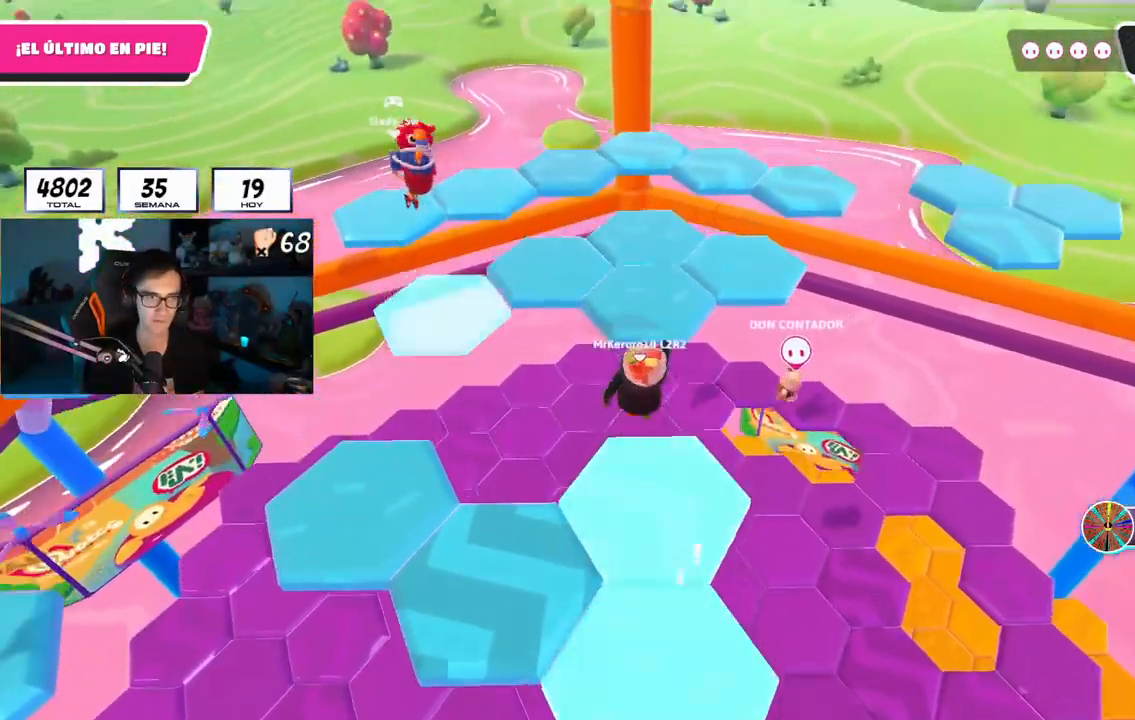
{"buttons": [], "left_stick": "up", "right_stick": "down-left", "events": [[83, "CROSS", "up"], [400, "right_stick", "down-left"]]}
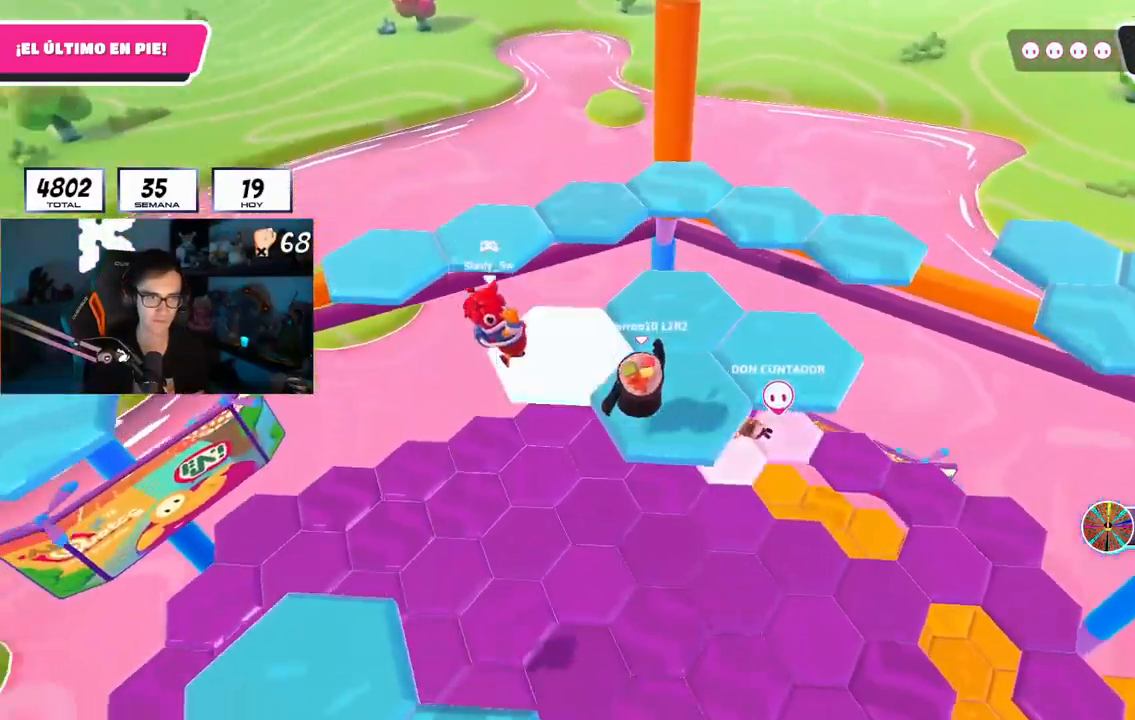
{"buttons": [], "left_stick": "right", "right_stick": "center", "events": [[251, "R2", "down"], [267, "right_stick", "up-left"], [301, "left_stick", "left"], [367, "right_stick", "right"], [384, "left_stick", "down"], [434, "R2", "up"], [484, "left_stick", "right"], [501, "right_stick", "center"]]}
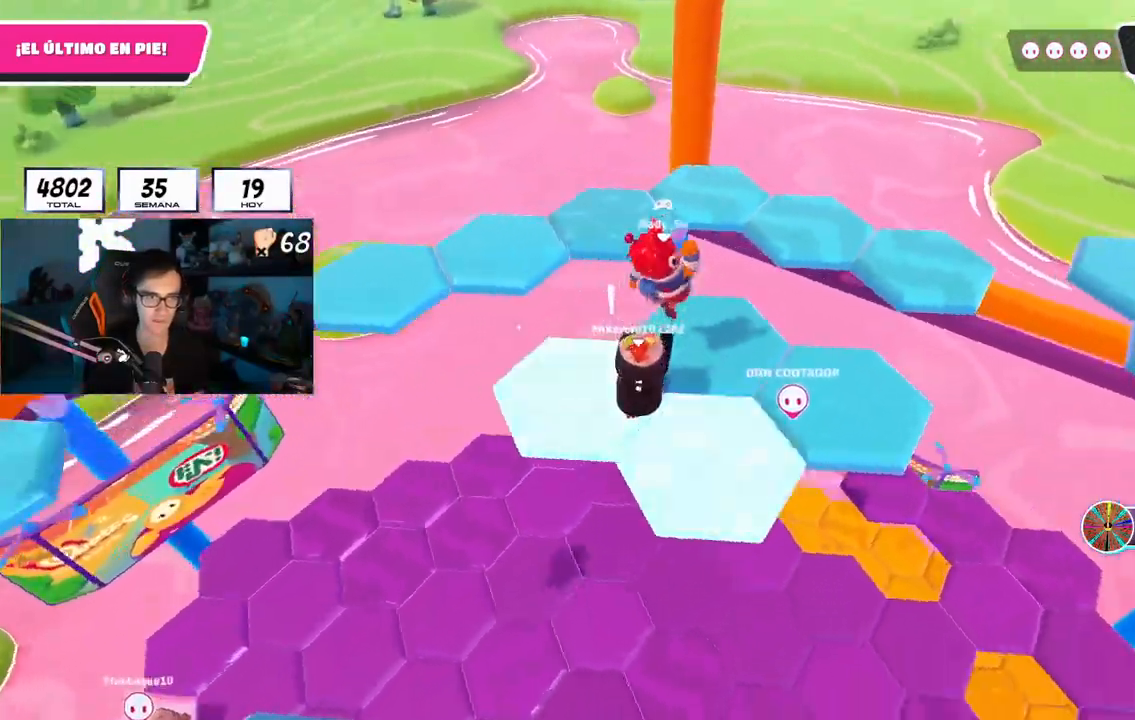
{"buttons": [], "left_stick": "up-right", "right_stick": "center", "events": [[67, "CROSS", "down"], [150, "CROSS", "up"], [150, "left_stick", "up-right"], [233, "CROSS", "down"], [350, "CROSS", "up"]]}
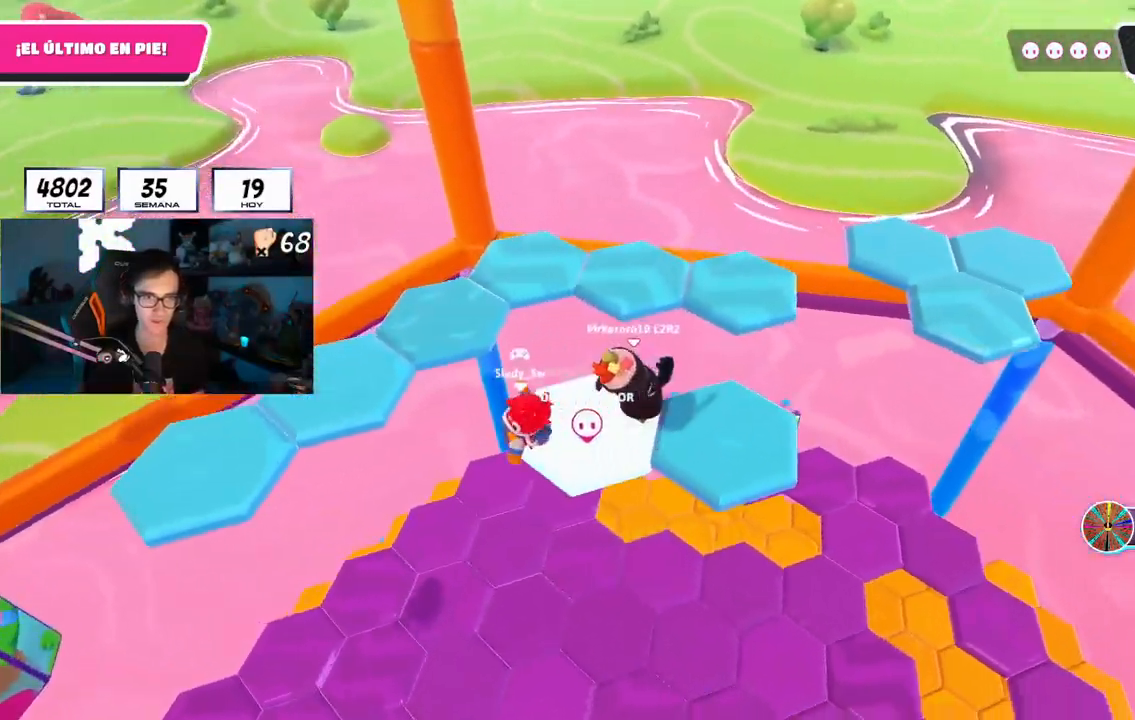
{"buttons": ["CROSS"], "left_stick": "up-left", "right_stick": "center", "events": [[67, "left_stick", "up-left"], [134, "right_stick", "down"], [367, "right_stick", "center"], [484, "CROSS", "down"]]}
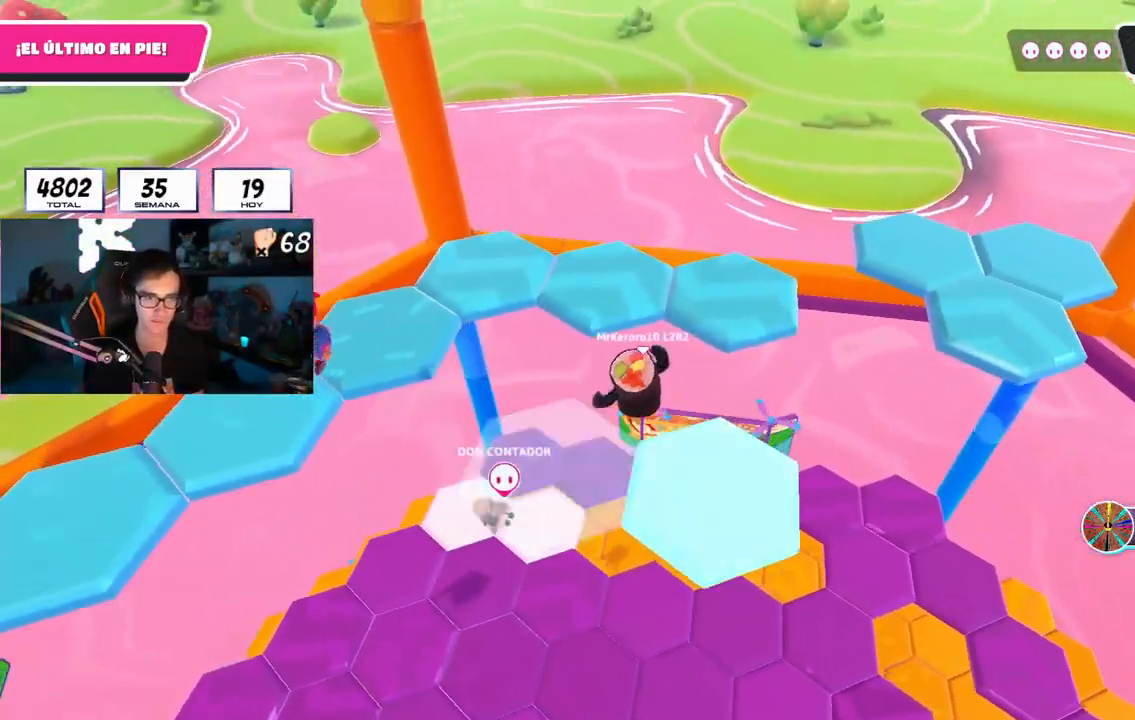
{"buttons": [], "left_stick": "up-left", "right_stick": "left", "events": [[184, "CROSS", "up"], [284, "SQUARE", "down"], [401, "SQUARE", "up"], [484, "right_stick", "left"]]}
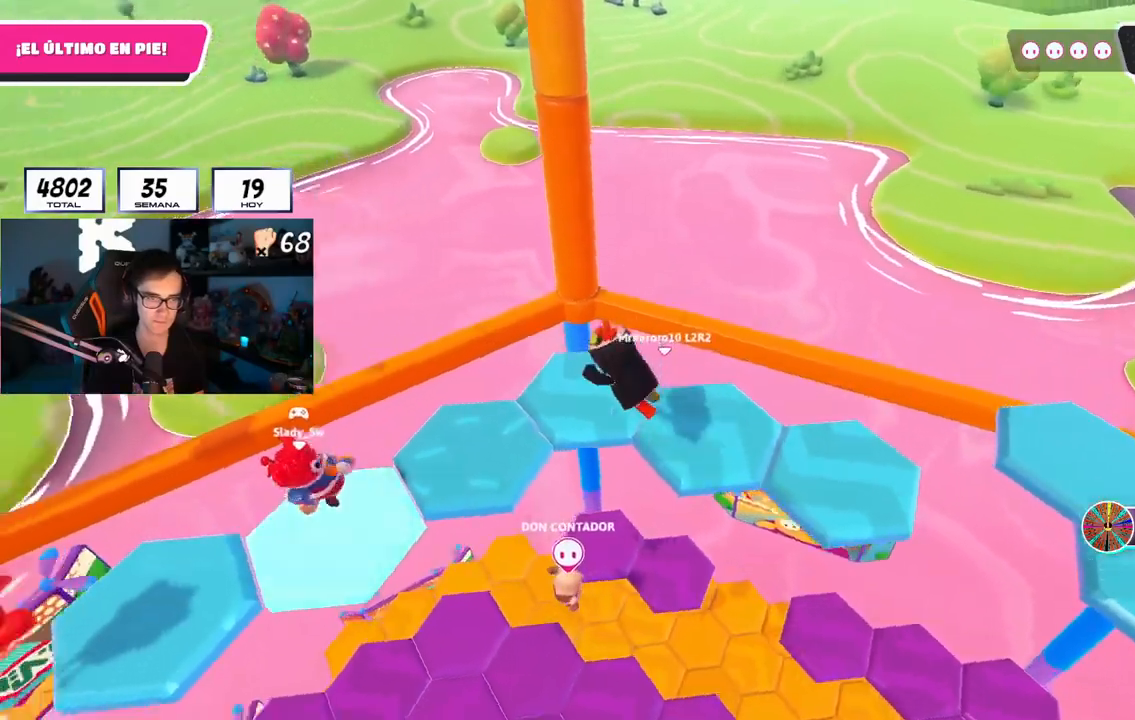
{"buttons": [], "left_stick": "right", "right_stick": "down-right", "events": [[250, "right_stick", "down-right"], [300, "left_stick", "up-right"], [467, "left_stick", "right"]]}
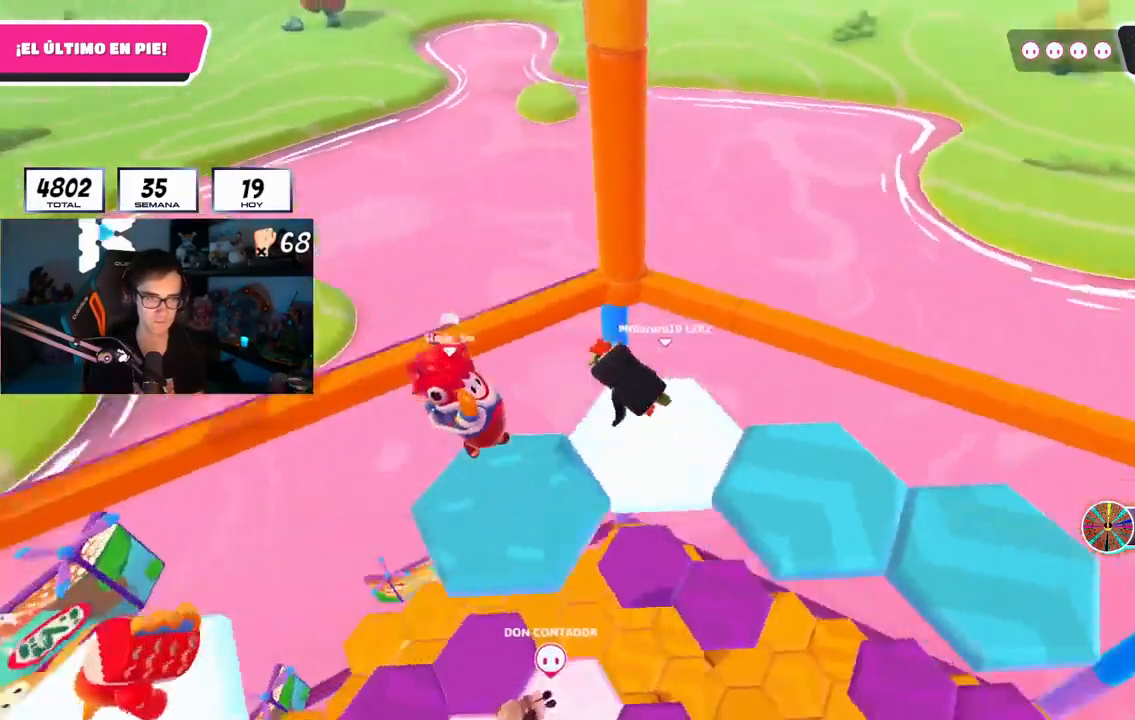
{"buttons": [], "left_stick": "right", "right_stick": "center", "events": [[200, "right_stick", "center"], [300, "CROSS", "down"], [434, "CROSS", "up"]]}
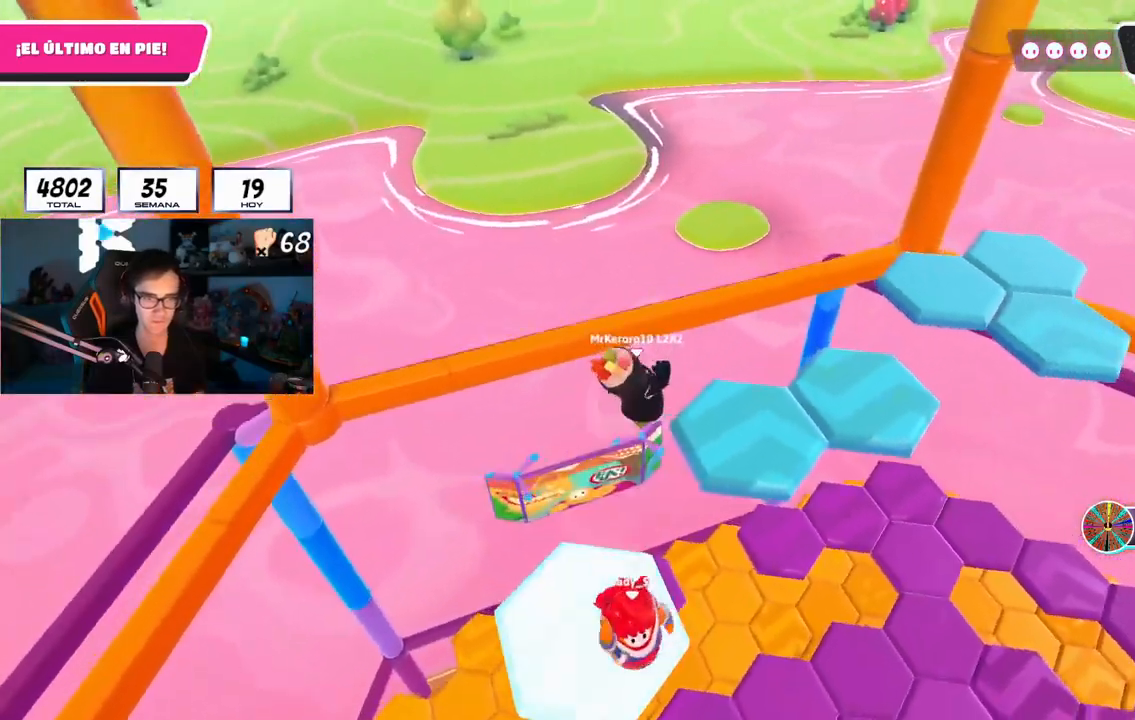
{"buttons": [], "left_stick": "center", "right_stick": "up-right", "events": [[16, "left_stick", "up-right"], [66, "right_stick", "down"], [167, "right_stick", "down-right"], [283, "right_stick", "right"], [333, "left_stick", "center"], [417, "right_stick", "up-right"]]}
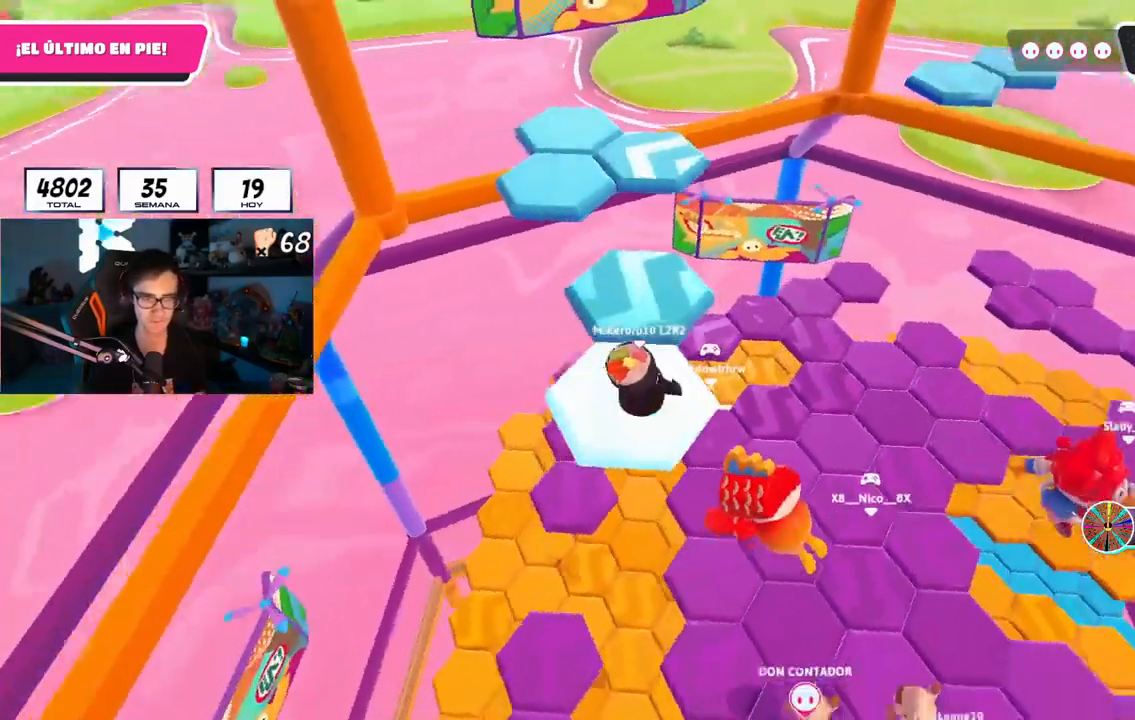
{"buttons": [], "left_stick": "up-left", "right_stick": "center", "events": [[184, "right_stick", "center"], [367, "CROSS", "down"], [501, "CROSS", "up"], [501, "left_stick", "up-left"]]}
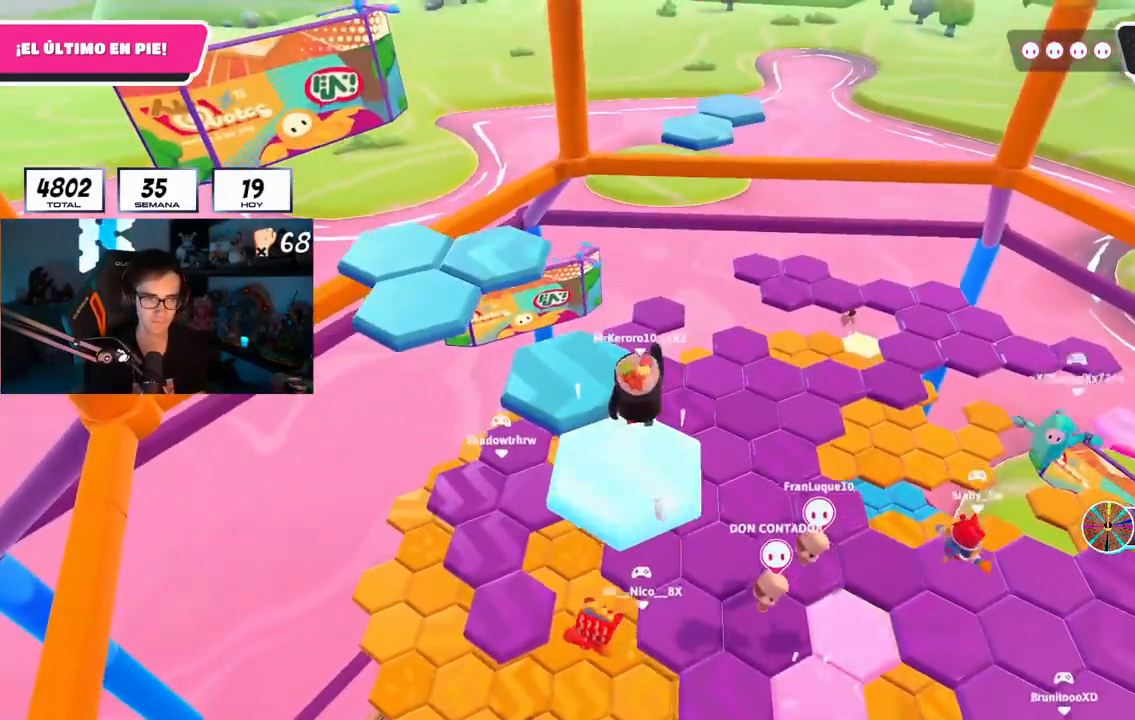
{"buttons": [], "left_stick": "up-left", "right_stick": "left", "events": [[283, "SQUARE", "down"], [417, "SQUARE", "up"], [450, "right_stick", "left"]]}
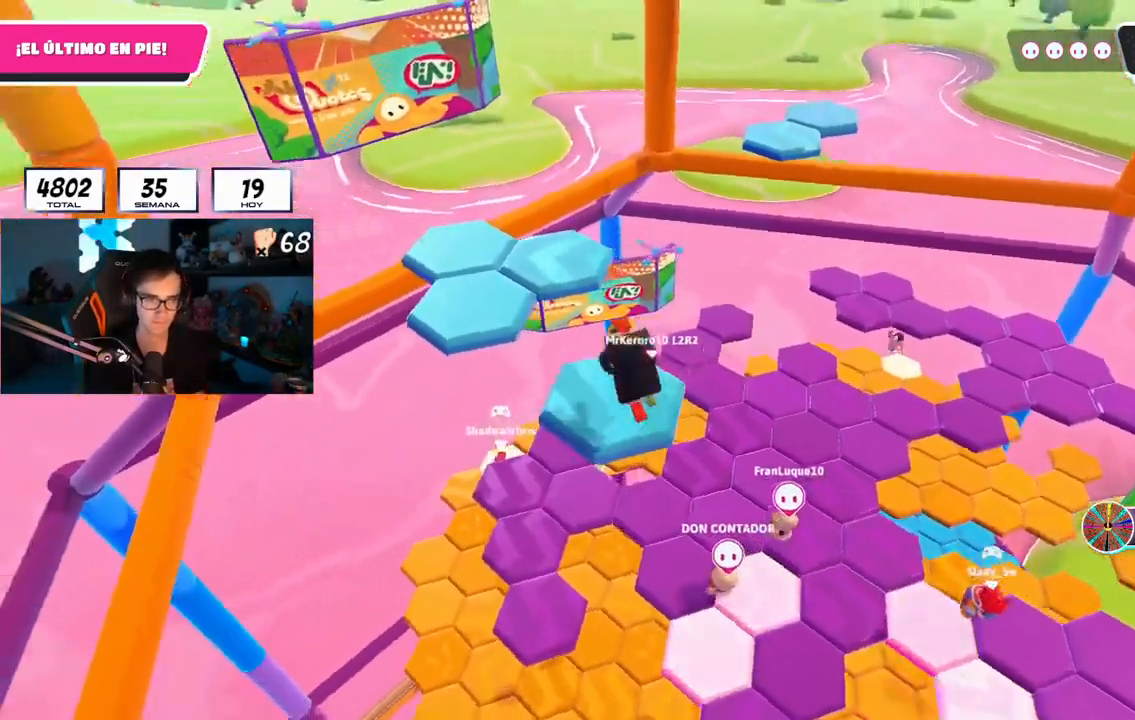
{"buttons": [], "left_stick": "up-left", "right_stick": "center", "events": [[84, "right_stick", "down-left"], [184, "right_stick", "center"], [250, "left_stick", "center"], [384, "right_stick", "down"], [451, "left_stick", "up-left"], [451, "right_stick", "center"]]}
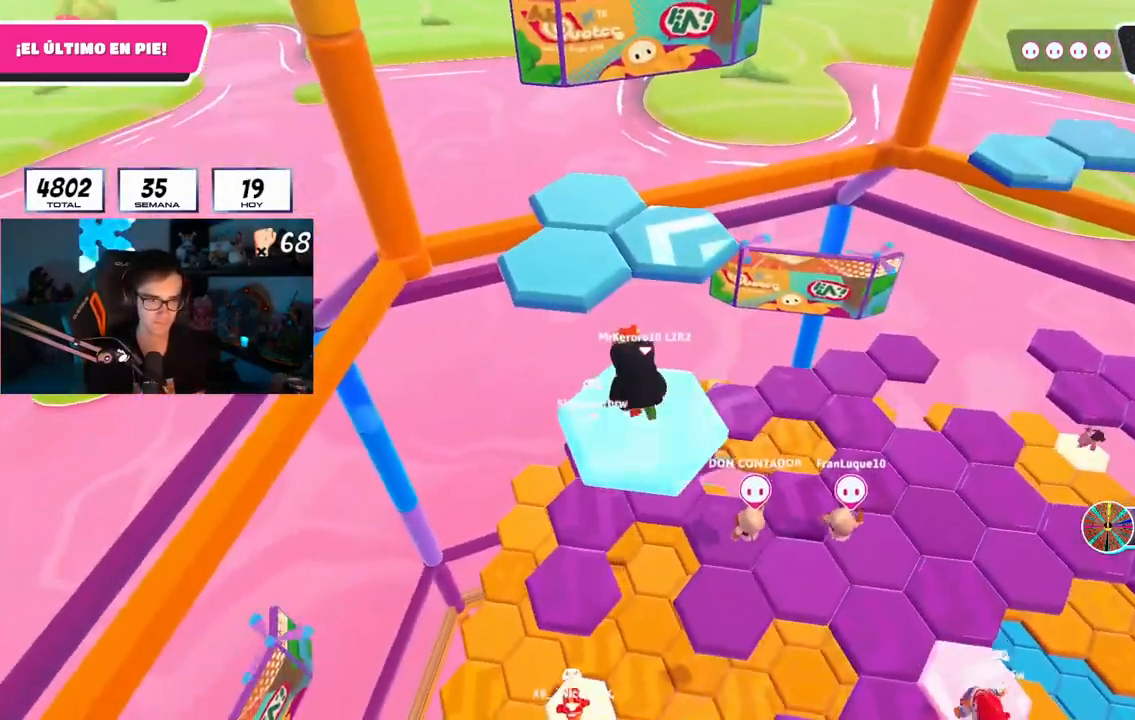
{"buttons": [], "left_stick": "left", "right_stick": "center", "events": [[183, "CROSS", "down"], [283, "left_stick", "right"], [333, "CROSS", "up"], [417, "left_stick", "left"]]}
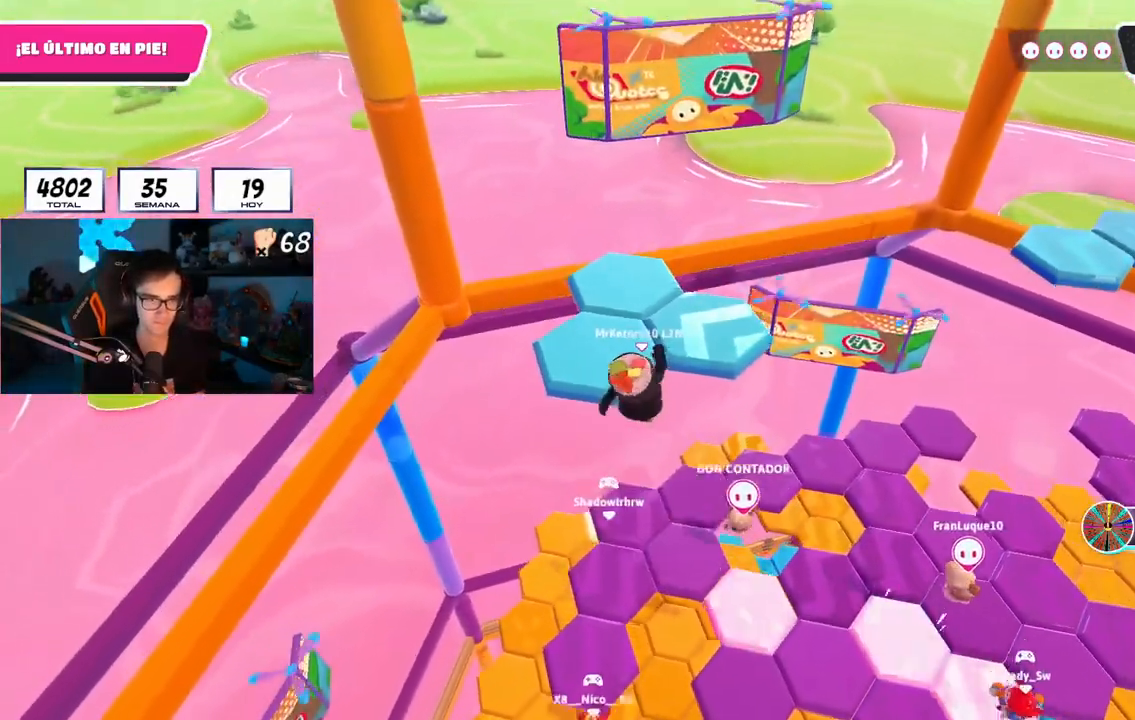
{"buttons": [], "left_stick": "up", "right_stick": "right", "events": [[34, "left_stick", "up"], [134, "SQUARE", "down"], [184, "L2", "down"], [284, "SQUARE", "up"], [317, "L2", "up"], [467, "right_stick", "right"]]}
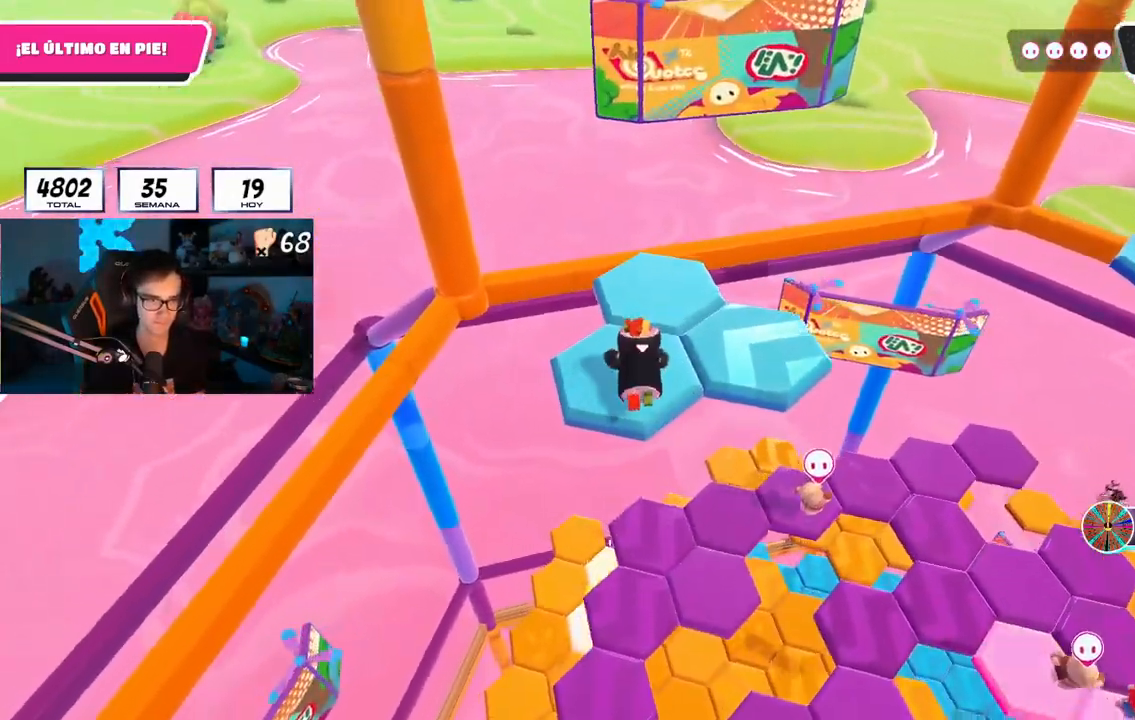
{"buttons": [], "left_stick": "center", "right_stick": "center", "events": [[267, "left_stick", "center"], [383, "right_stick", "center"]]}
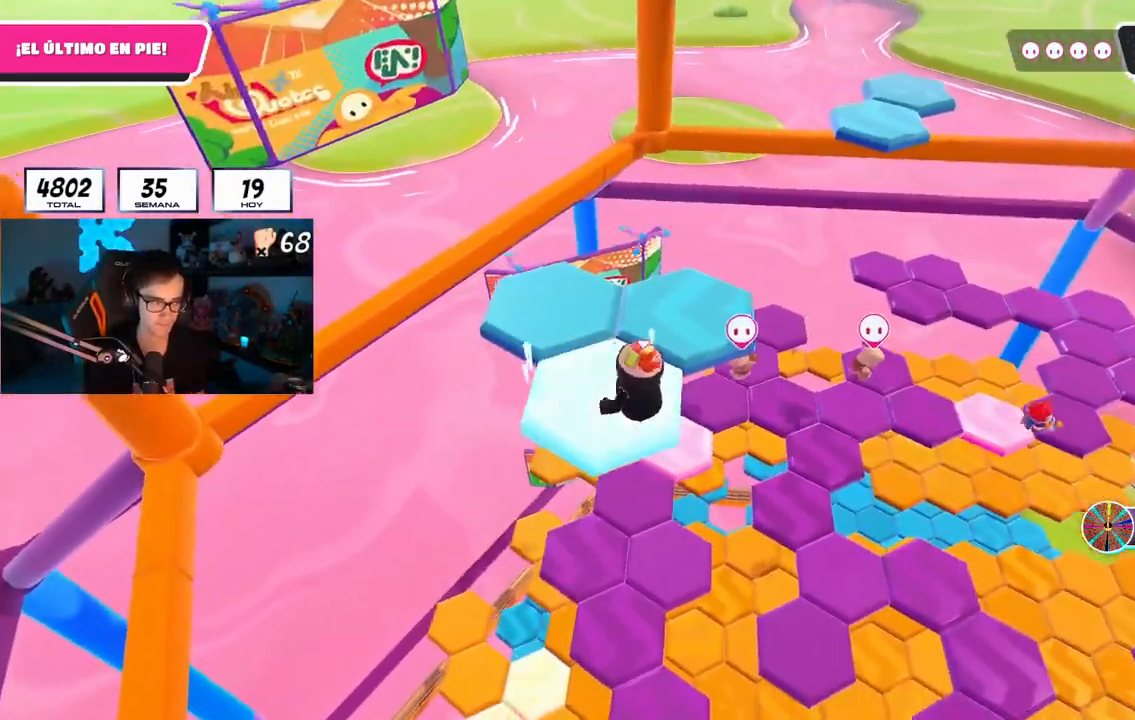
{"buttons": ["SQUARE"], "left_stick": "up", "right_stick": "center", "events": [[50, "CROSS", "down"], [84, "left_stick", "left"], [217, "CROSS", "up"], [217, "left_stick", "up"], [484, "SQUARE", "down"]]}
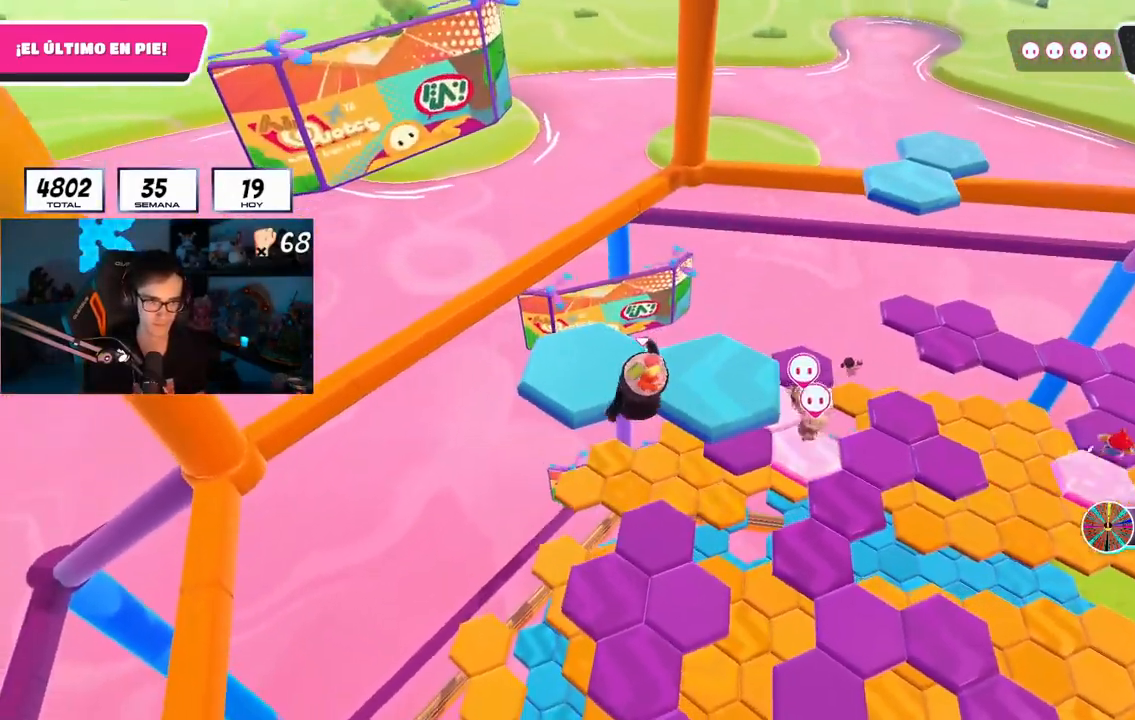
{"buttons": ["L1"], "left_stick": "up", "right_stick": "right", "events": [[116, "SQUARE", "up"], [283, "right_stick", "right"], [484, "L1", "down"]]}
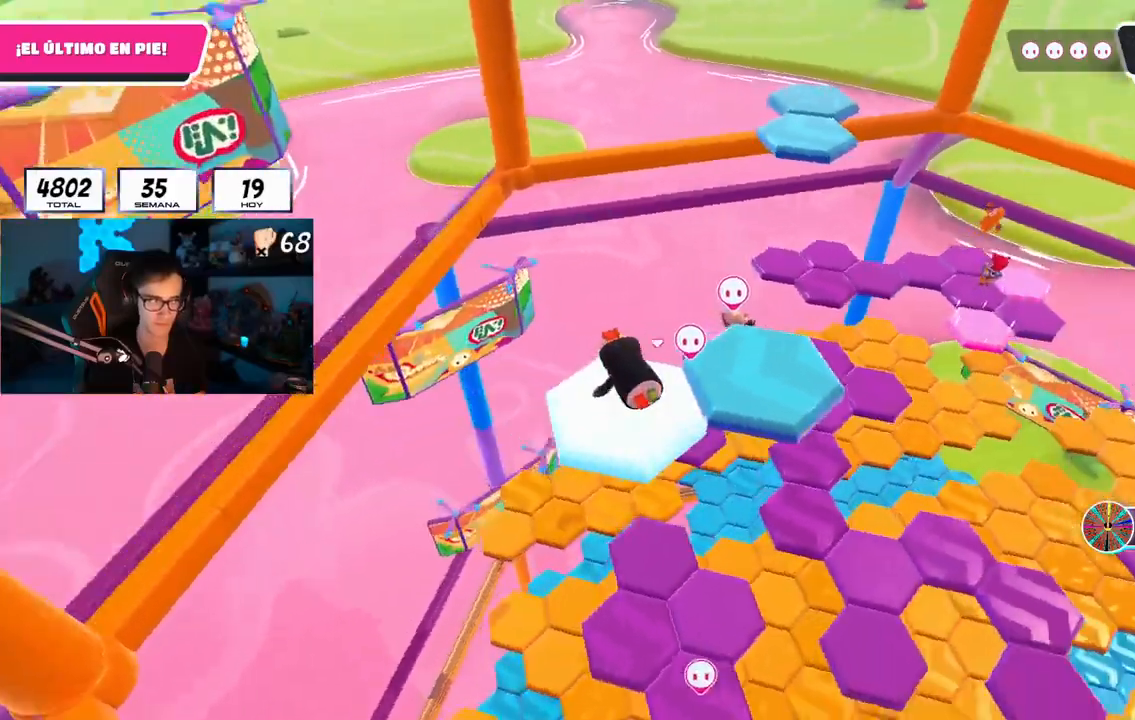
{"buttons": ["CROSS"], "left_stick": "center", "right_stick": "center", "events": [[34, "L1", "up"], [150, "L1", "down"], [200, "L1", "up"], [234, "right_stick", "center"], [250, "left_stick", "center"], [317, "L1", "down"], [401, "L1", "up"], [451, "CROSS", "down"]]}
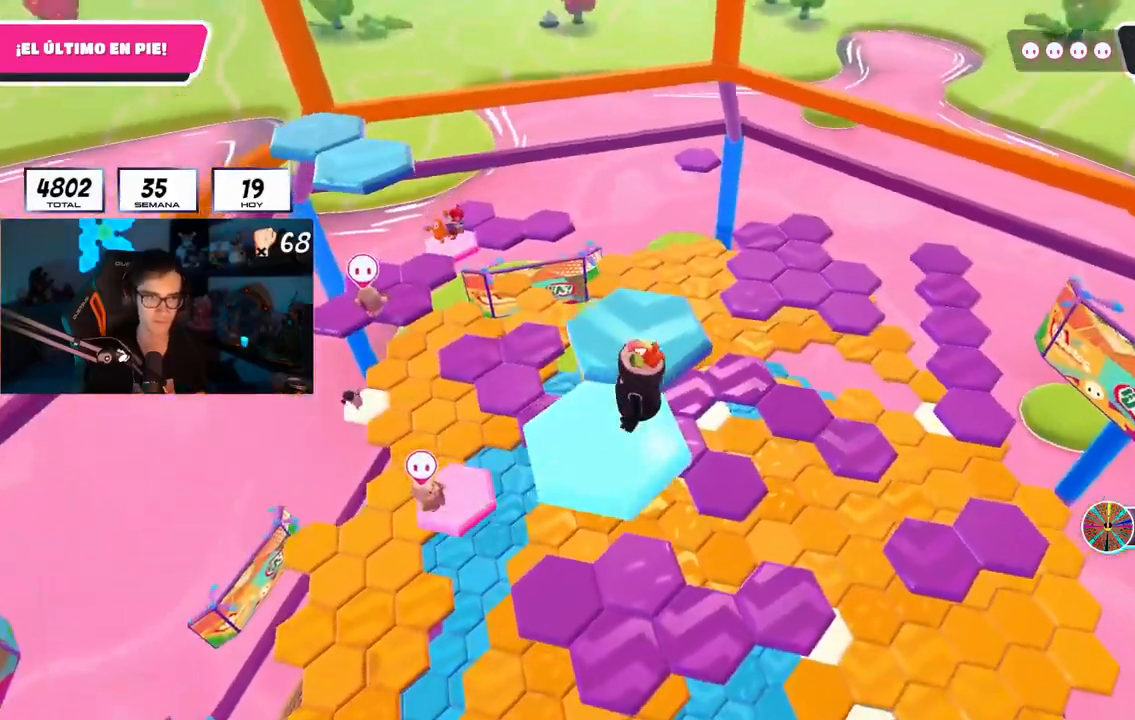
{"buttons": ["SQUARE"], "left_stick": "up", "right_stick": "center", "events": [[66, "left_stick", "up"], [116, "CROSS", "up"], [150, "left_stick", "up-right"], [250, "left_stick", "up"], [417, "SQUARE", "down"]]}
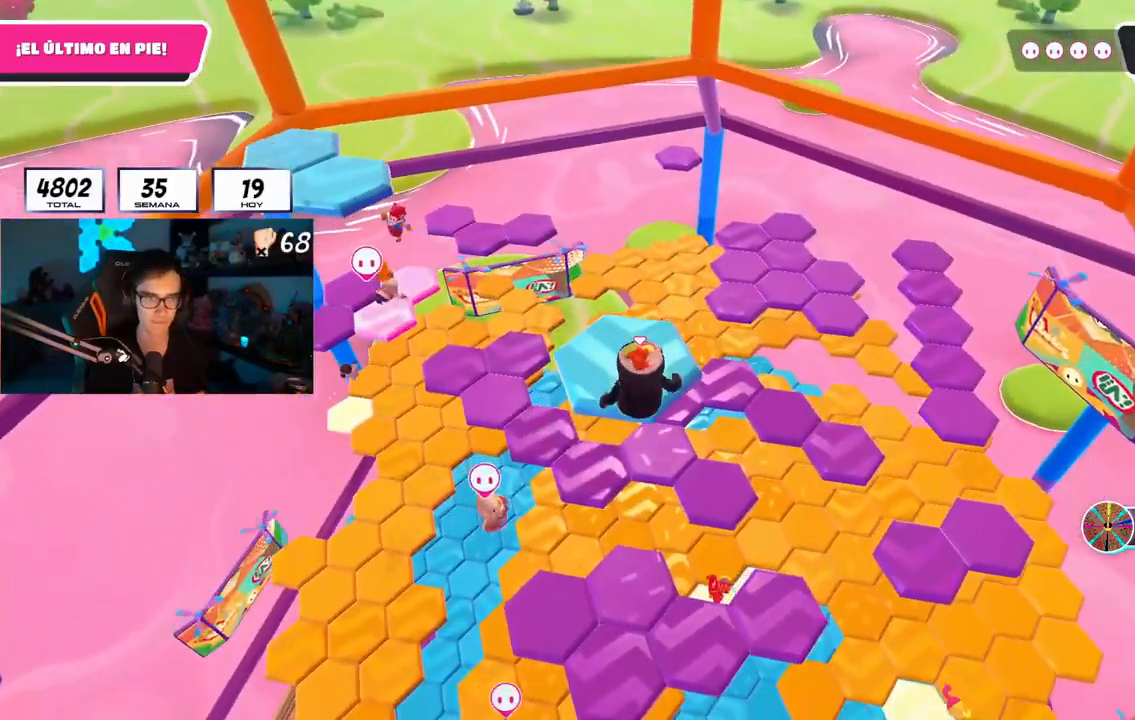
{"buttons": [], "left_stick": "up", "right_stick": "down", "events": [[34, "SQUARE", "up"], [184, "right_stick", "down"]]}
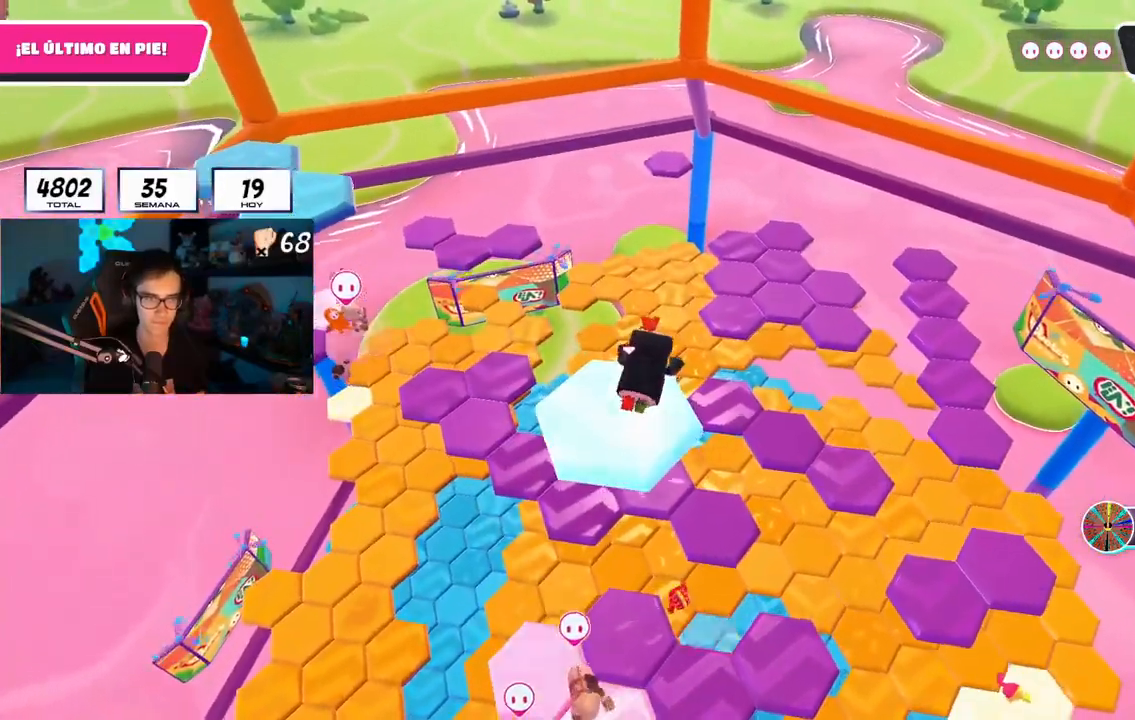
{"buttons": [], "left_stick": "up", "right_stick": "center", "events": [[183, "right_stick", "center"], [200, "left_stick", "right"], [417, "left_stick", "up"]]}
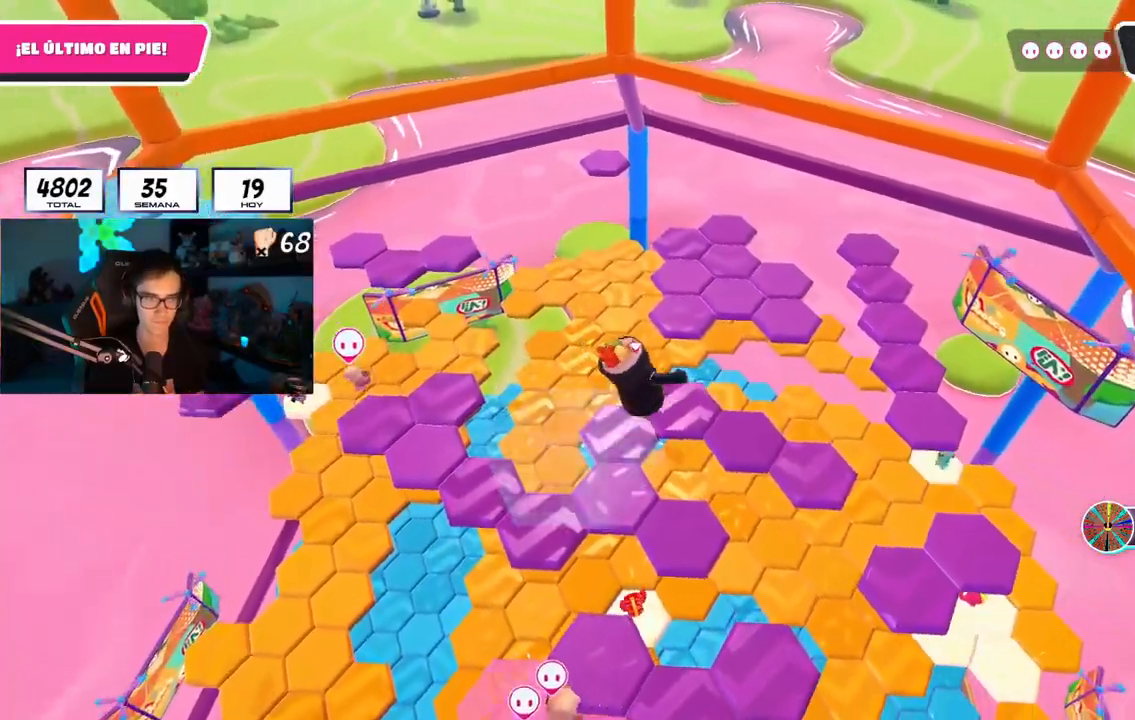
{"buttons": [], "left_stick": "up", "right_stick": "center", "events": [[34, "CROSS", "down"], [134, "left_stick", "left"], [217, "CROSS", "up"], [284, "left_stick", "up"], [367, "left_stick", "right"], [501, "left_stick", "up"]]}
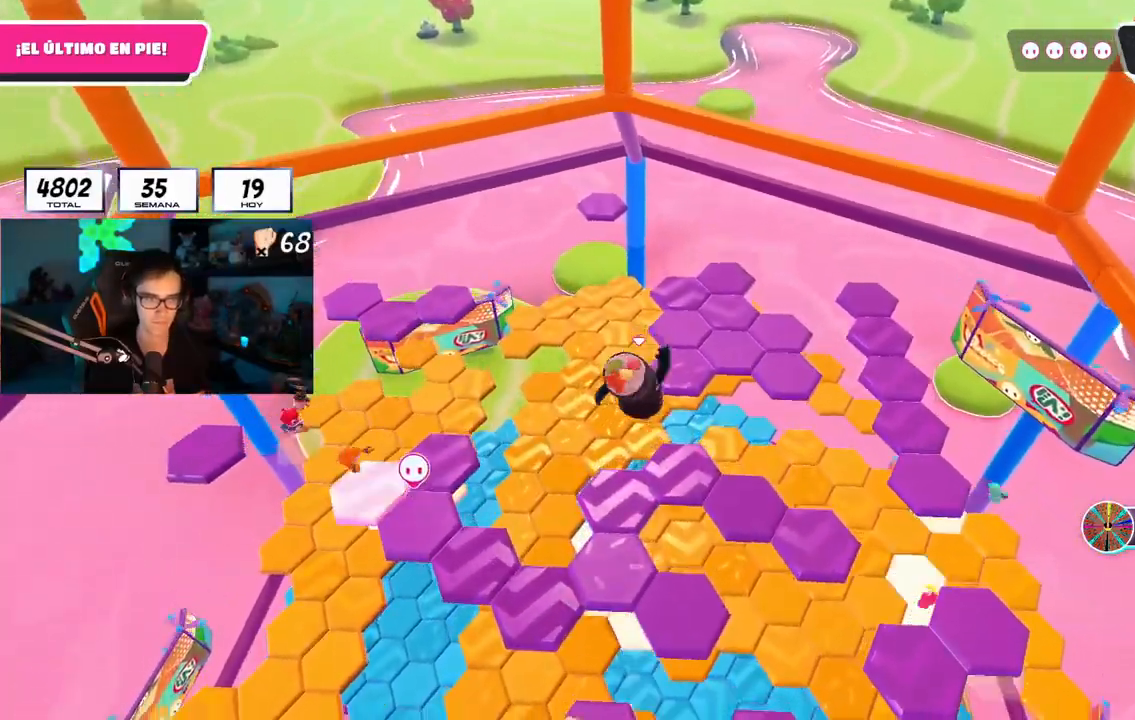
{"buttons": [], "left_stick": "up", "right_stick": "down-right", "events": [[66, "left_stick", "center"], [133, "left_stick", "right"], [217, "right_stick", "down-right"], [483, "left_stick", "up"]]}
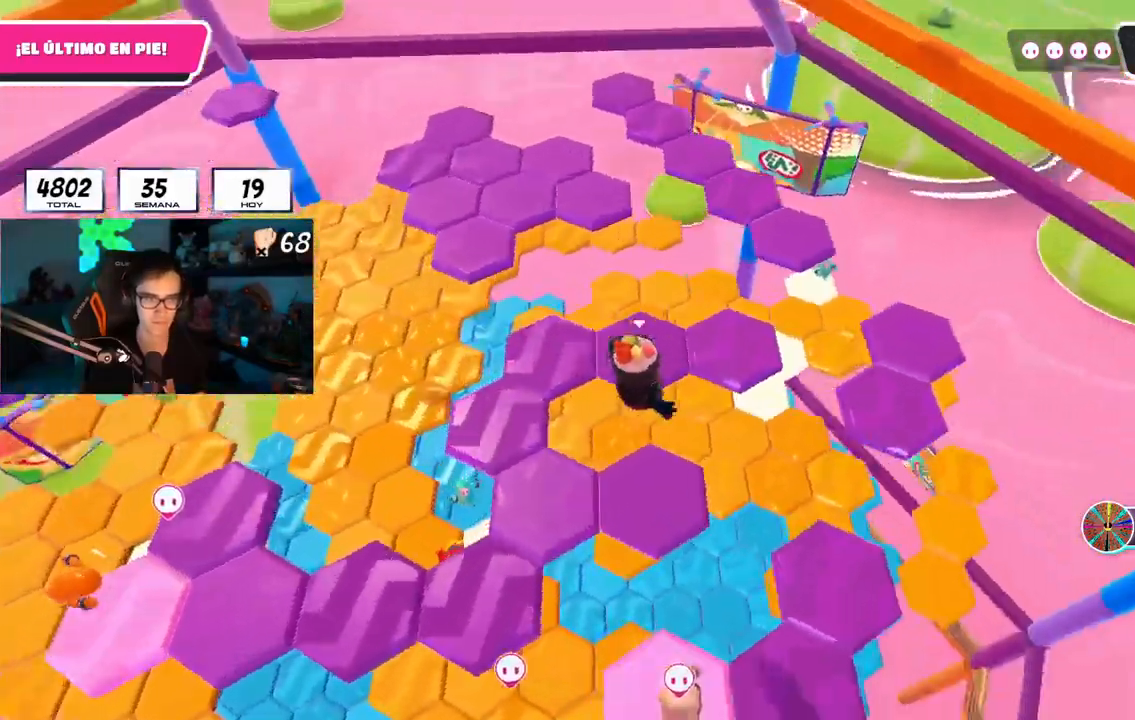
{"buttons": [], "left_stick": "up-right", "right_stick": "down-right"}
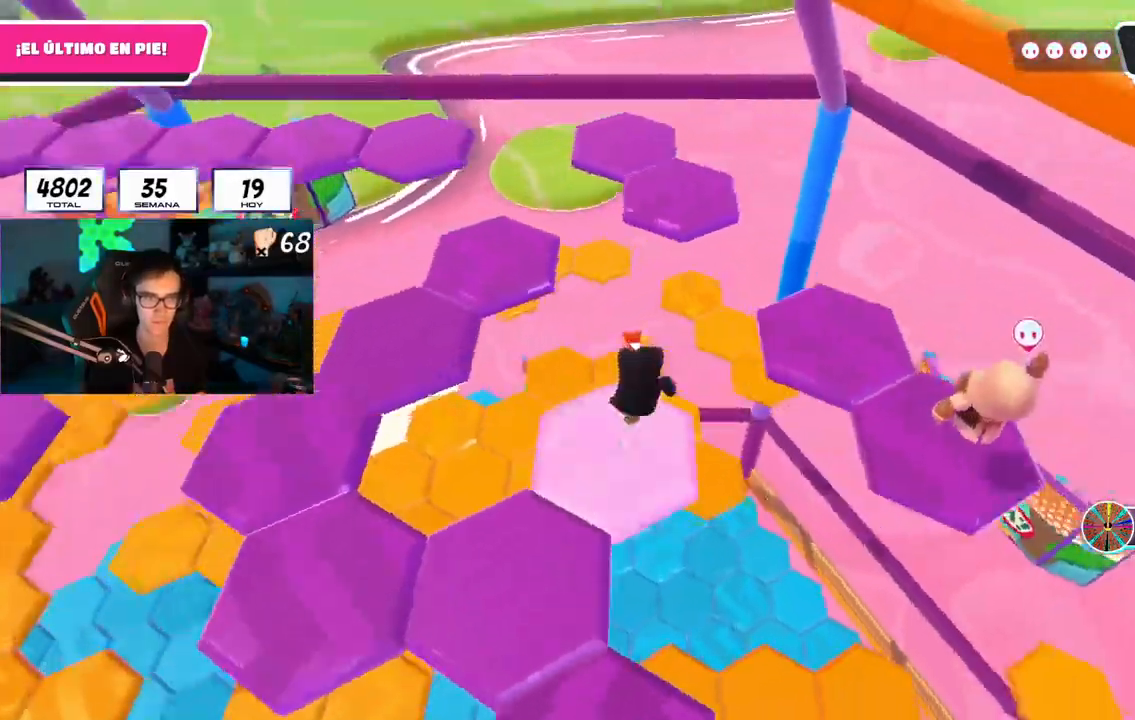
{"buttons": [], "left_stick": "up", "right_stick": "center", "events": [[50, "left_stick", "up"], [133, "CROSS", "down"], [183, "right_stick", "center"], [283, "CROSS", "up"], [333, "SQUARE", "down"], [484, "SQUARE", "up"]]}
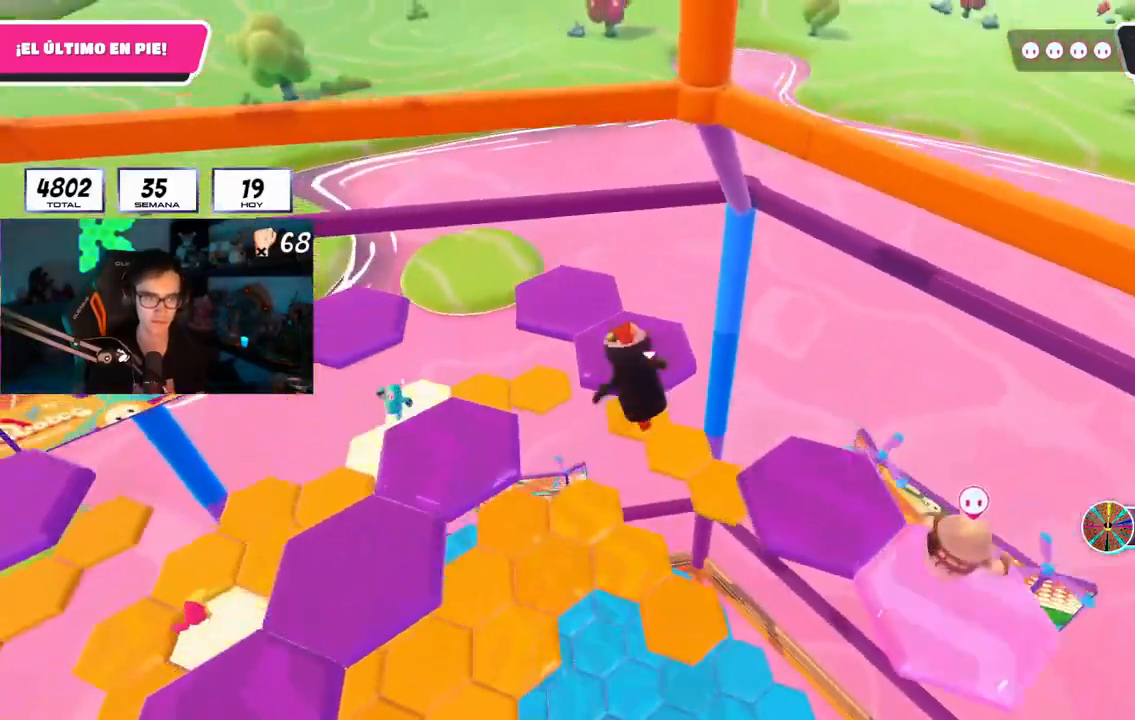
{"buttons": [], "left_stick": "up-left", "right_stick": "left", "events": [[100, "right_stick", "left"], [484, "left_stick", "up-left"]]}